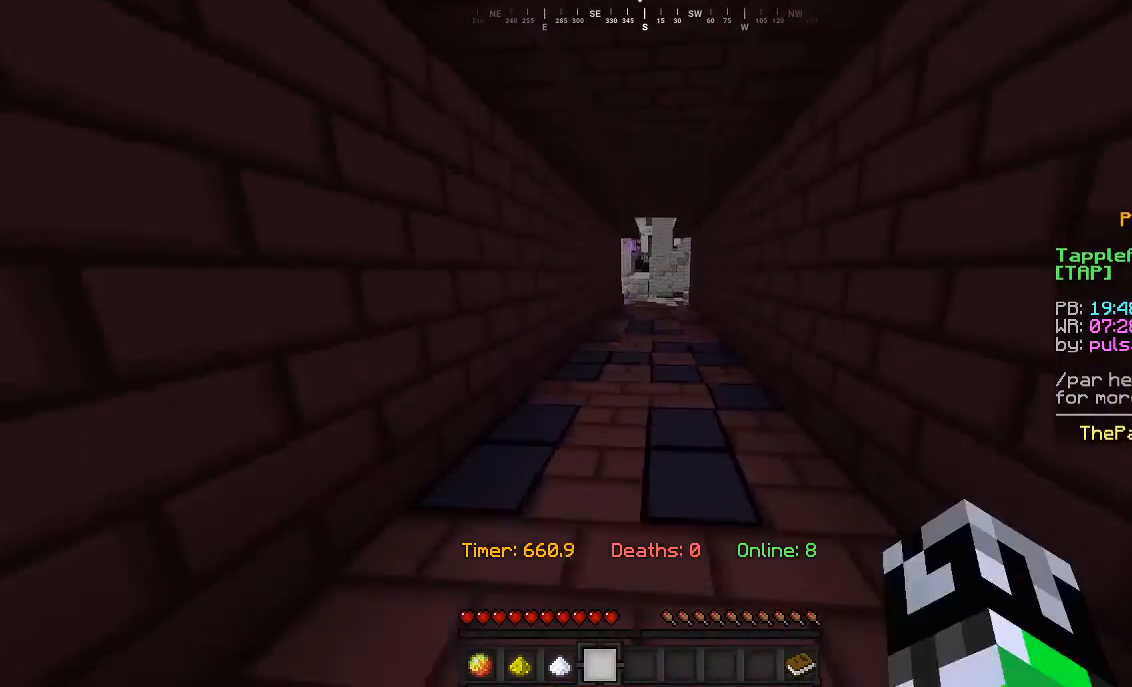
Gameplay with keyboard and mouse; each line is a JSON object with the keys and mouse buttons held at the frame after it. "events" lists presses ("down") and releases ("up") of "a", "d", "s", "w", "mouse_left" and "mouse_right" between this image and that frame as [ms after this image, input, new state], when the widget could be followed in between. "mouse_left", "mouse_right" = the "left", "right" buttons of the "mouse" list. No other keys are recorded. Fast repeated clicks can show as one long hold. Mouse movement is not recorded.
{"keys": ["w"], "mouse": [], "events": [[233, "d", "down"], [400, "d", "up"]]}
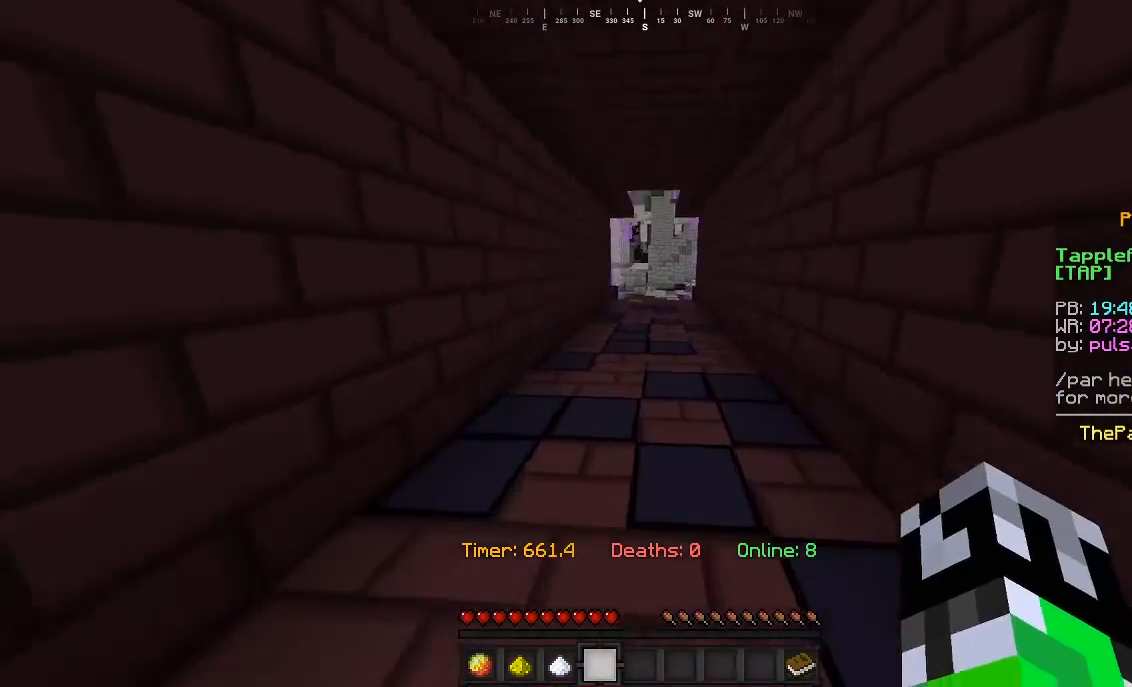
{"keys": ["w"], "mouse": [], "events": [[67, "a", "down"], [167, "a", "up"]]}
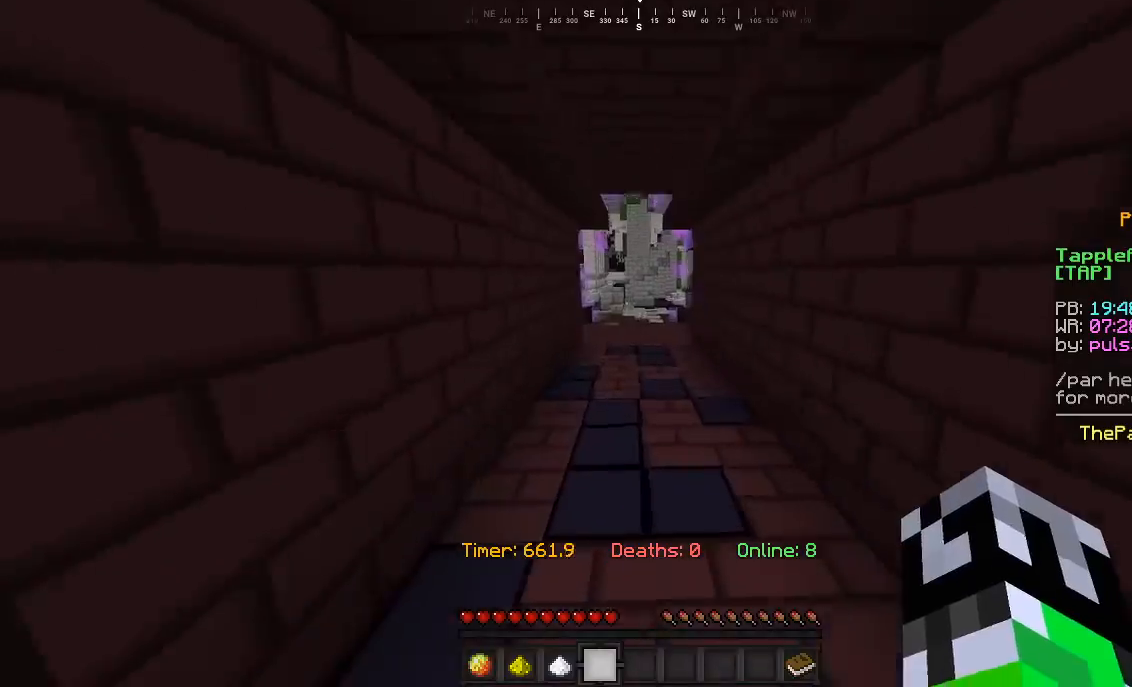
{"keys": ["w"], "mouse": [], "events": []}
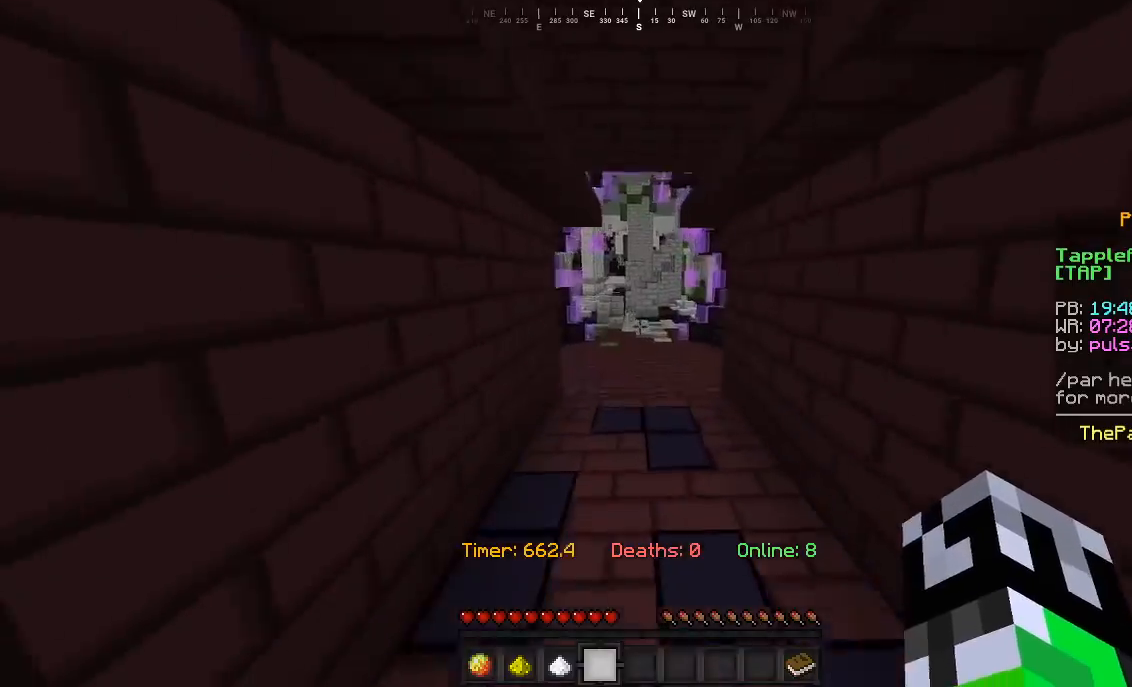
{"keys": ["d", "w"], "mouse": [], "events": [[467, "d", "down"]]}
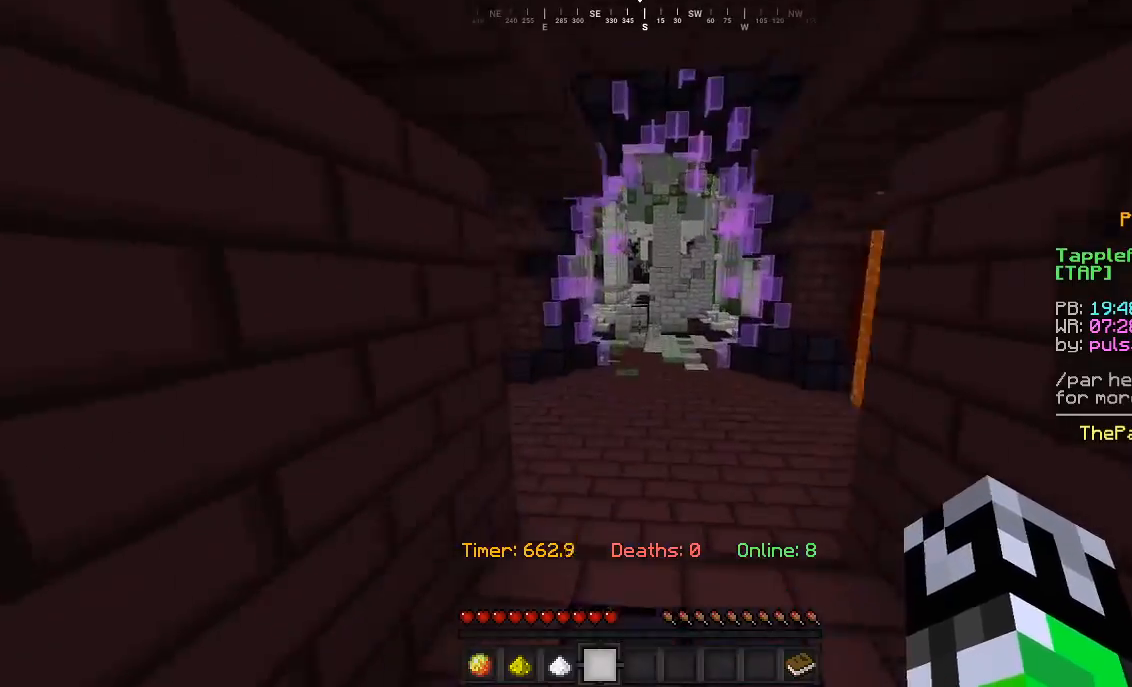
{"keys": ["w"], "mouse": [], "events": [[133, "a", "down"], [200, "d", "up"], [300, "a", "up"]]}
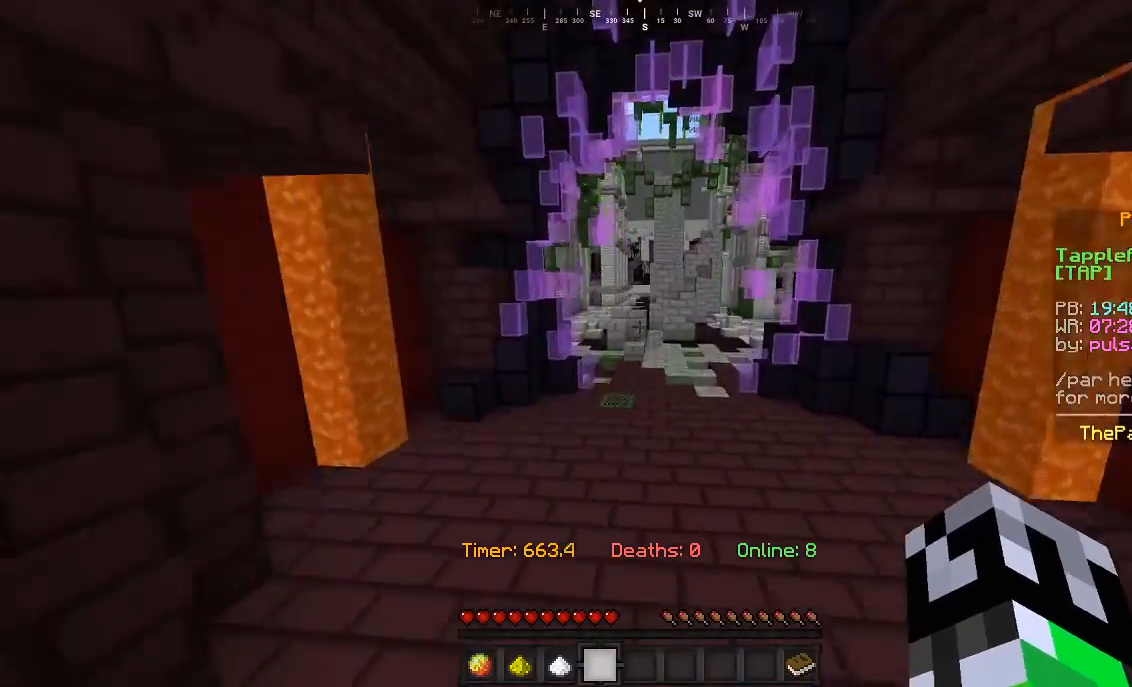
{"keys": ["w"], "mouse": [], "events": []}
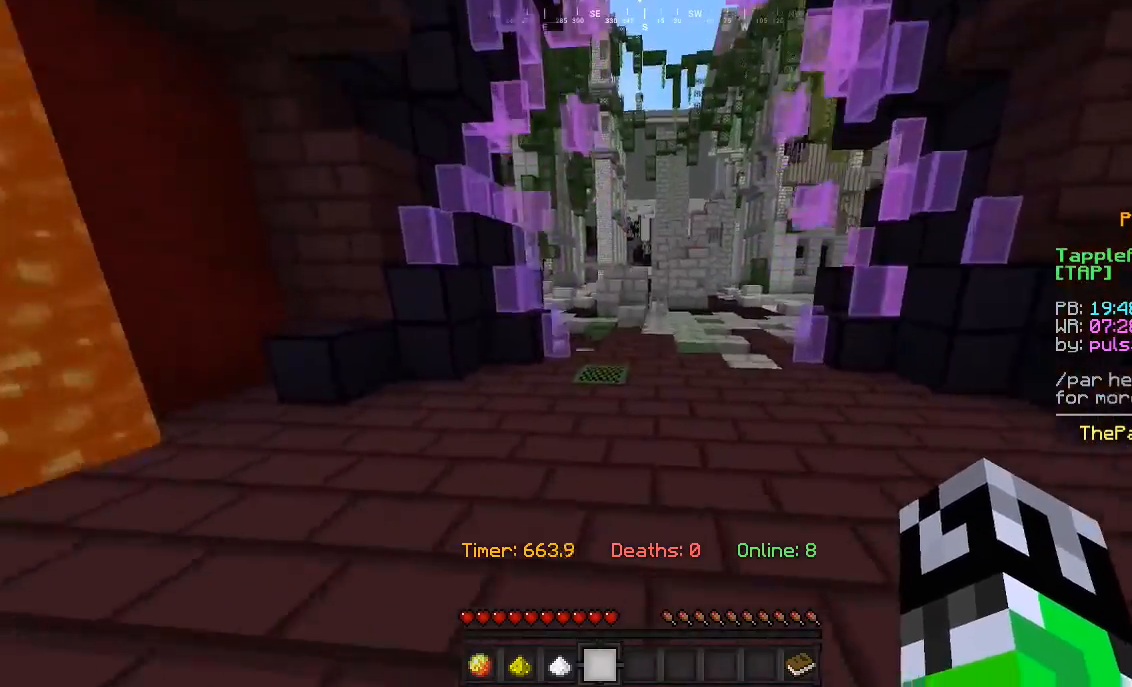
{"keys": ["w"], "mouse": [], "events": []}
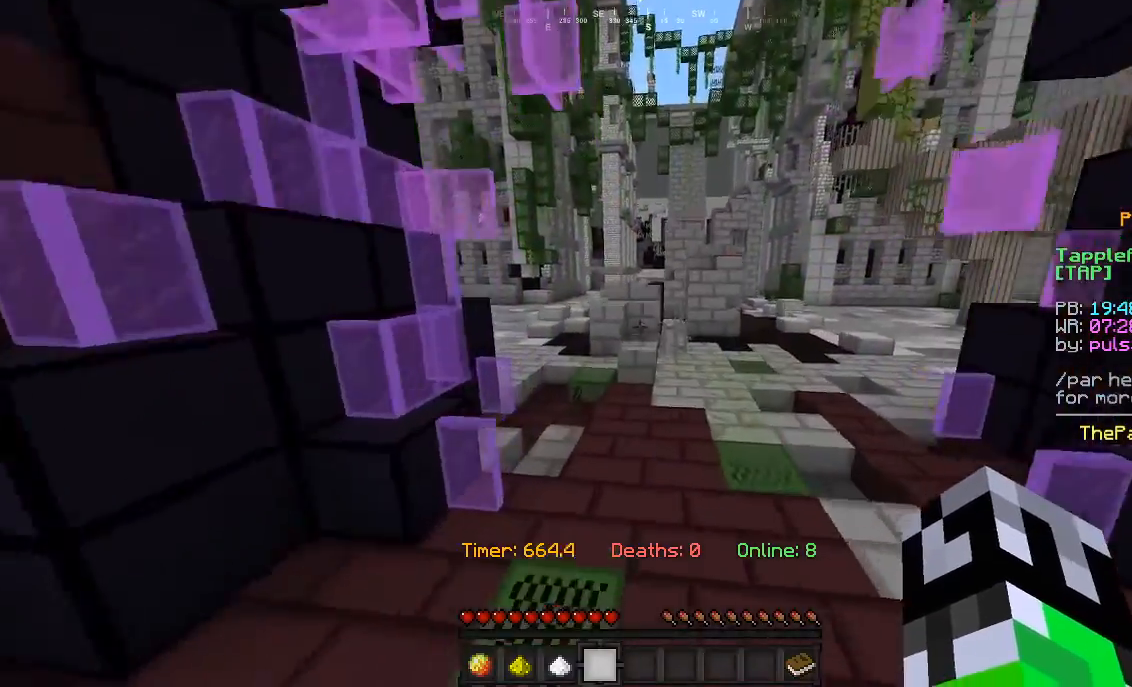
{"keys": ["d", "w"], "mouse": [], "events": [[433, "d", "down"]]}
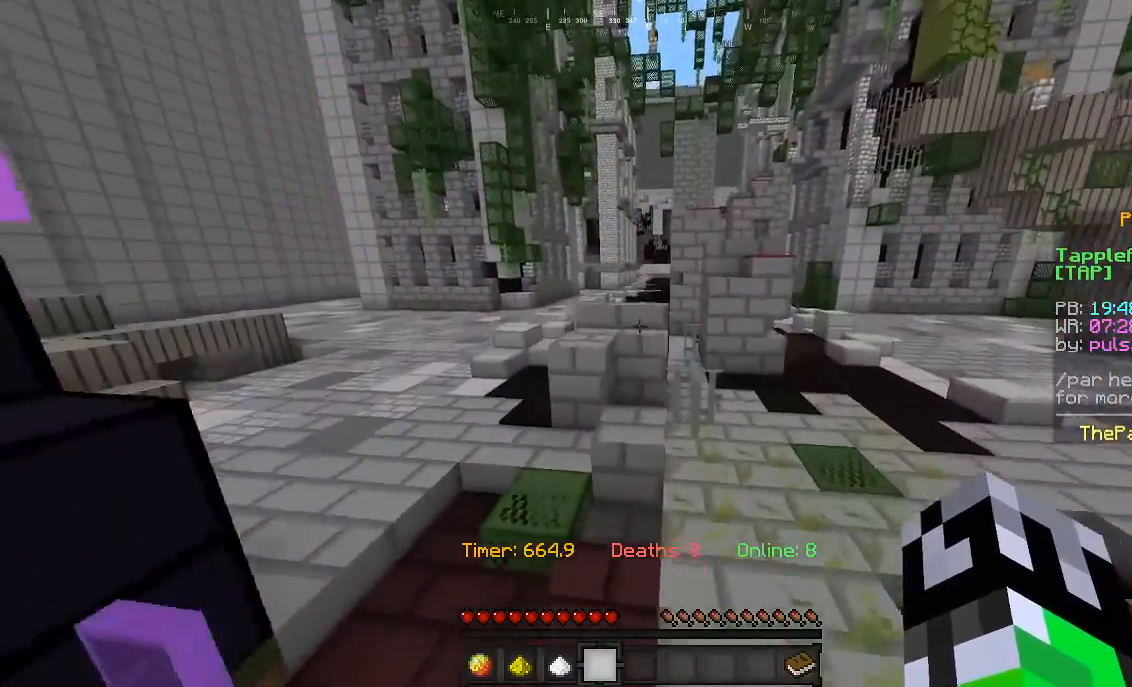
{"keys": ["w"], "mouse": [], "events": [[100, "d", "up"]]}
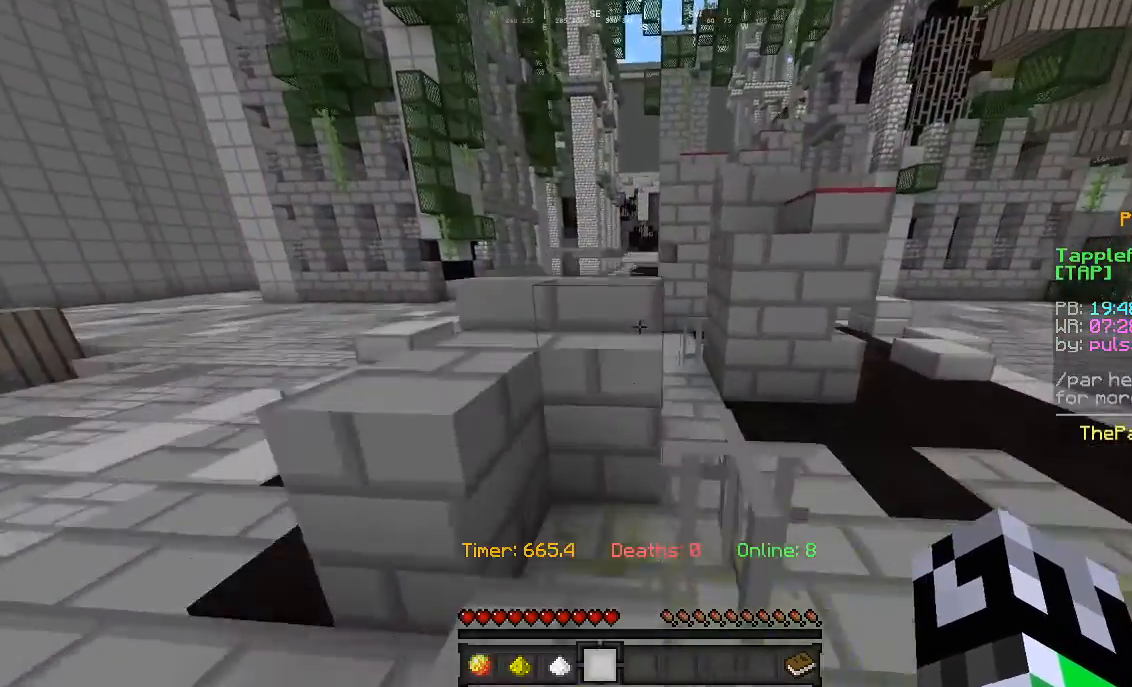
{"keys": ["w"], "mouse": [], "events": []}
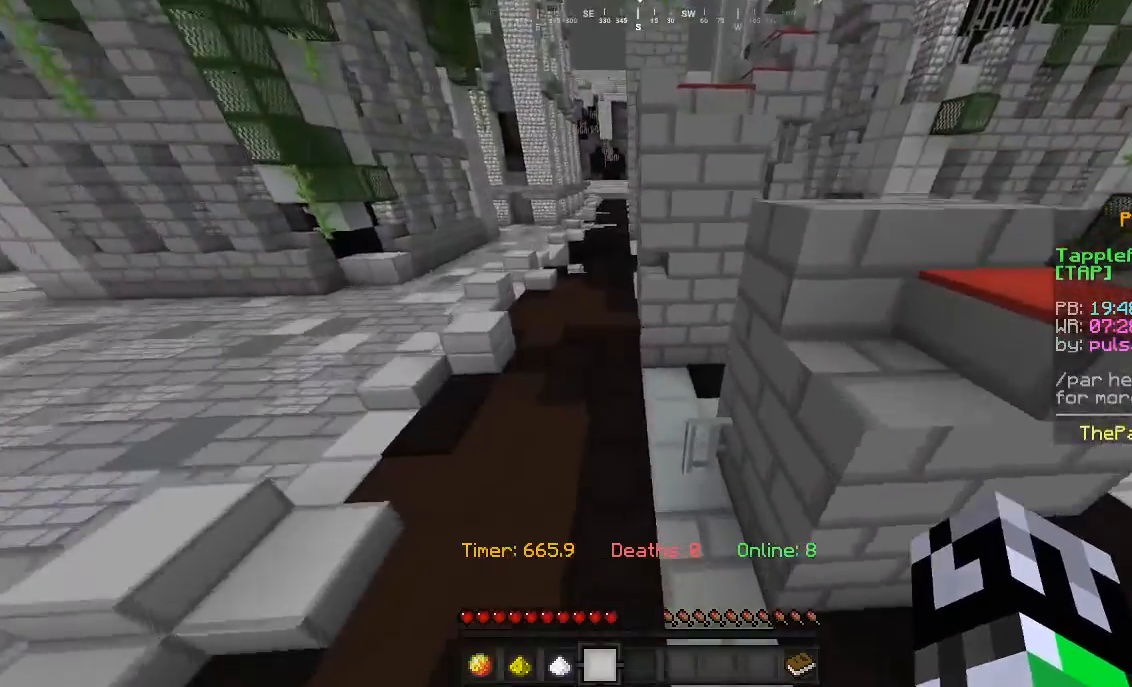
{"keys": ["d", "w"], "mouse": [], "events": [[267, "d", "down"]]}
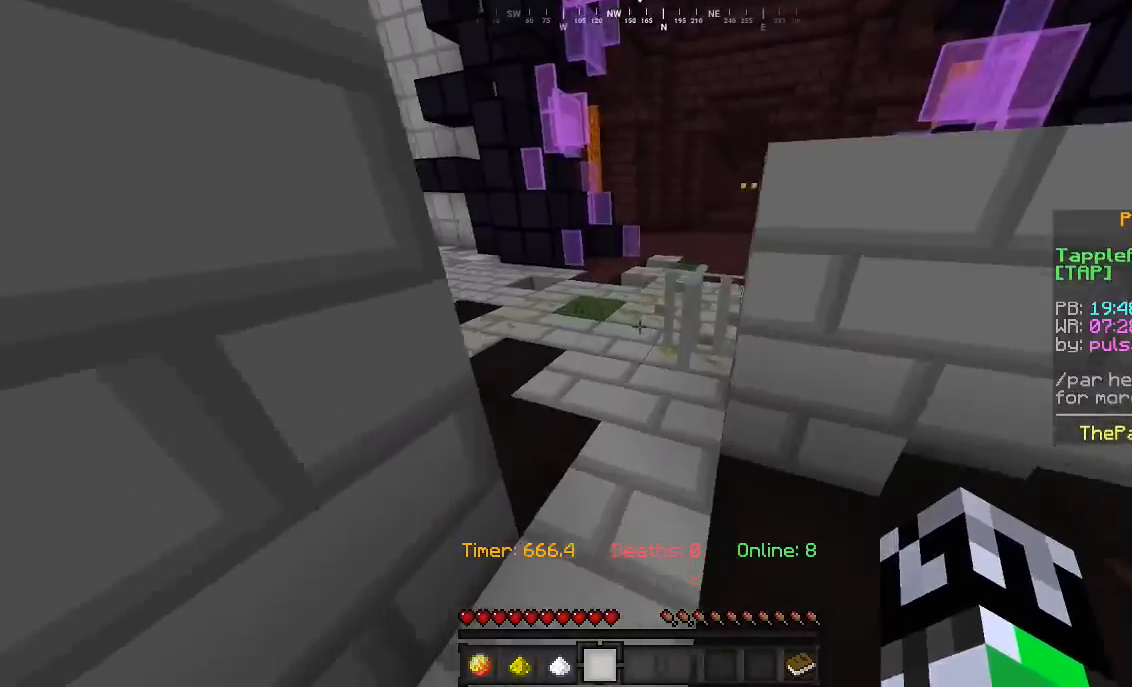
{"keys": ["d", "w"], "mouse": [], "events": [[33, "d", "up"], [133, "a", "down"], [200, "a", "up"], [500, "d", "down"]]}
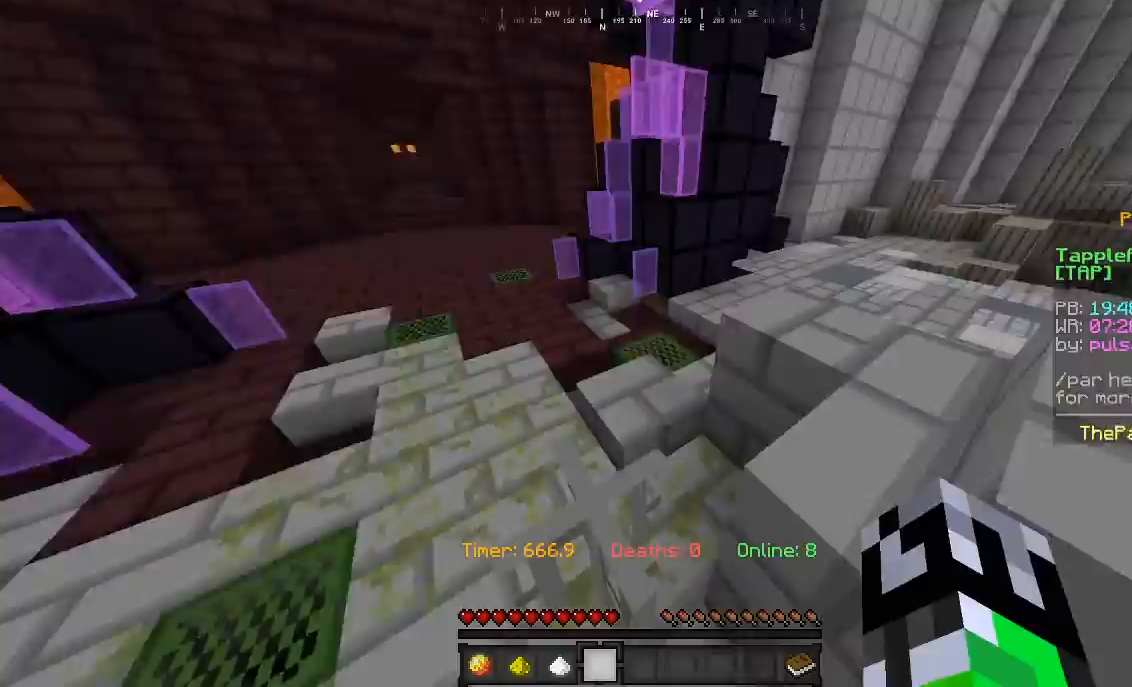
{"keys": ["w"], "mouse": [], "events": [[100, "d", "up"], [133, "a", "down"], [267, "a", "up"], [400, "a", "down"], [500, "a", "up"]]}
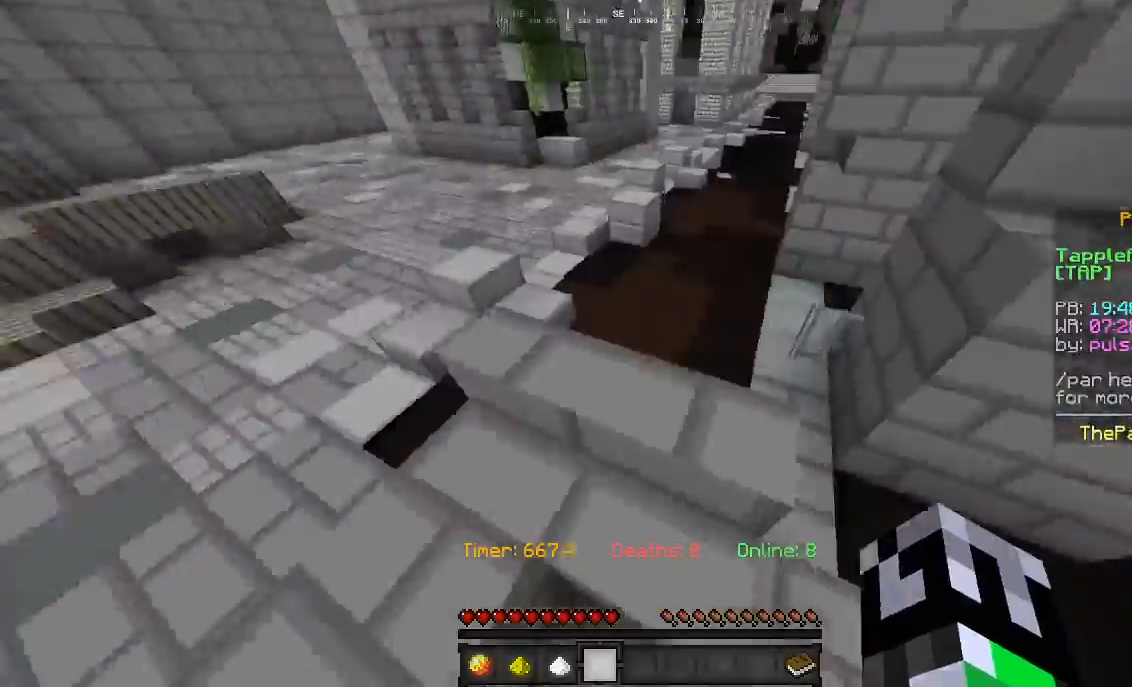
{"keys": ["w"], "mouse": [], "events": [[33, "w", "up"], [133, "w", "down"]]}
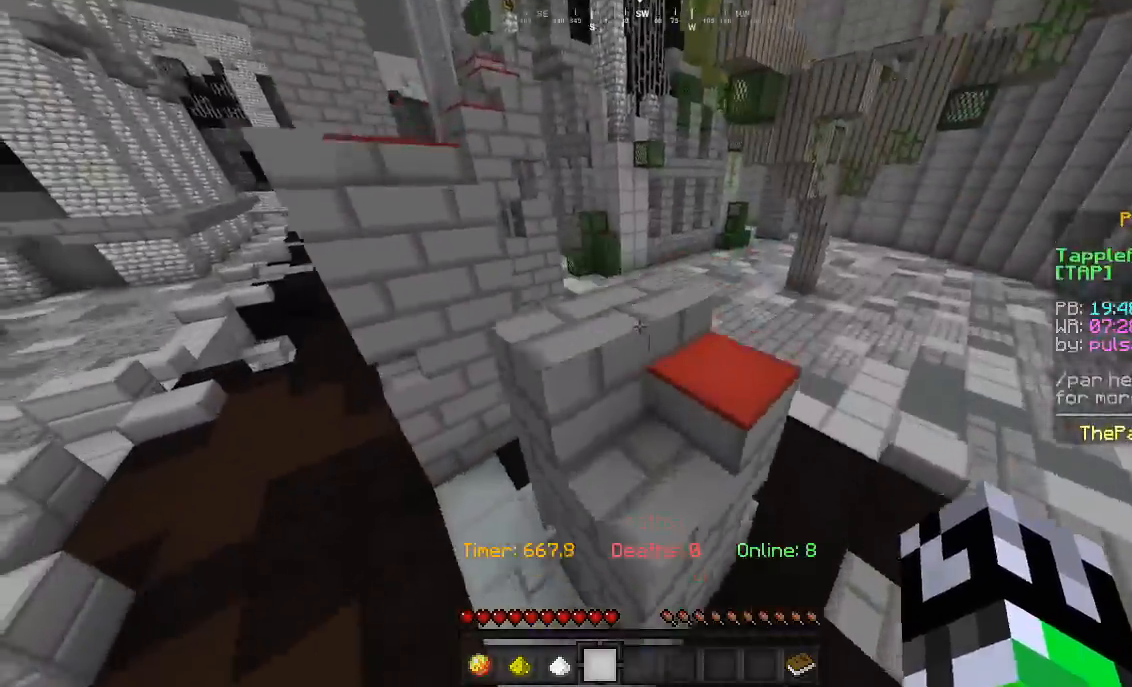
{"keys": ["w"], "mouse": [], "events": [[33, "d", "down"], [400, "d", "up"]]}
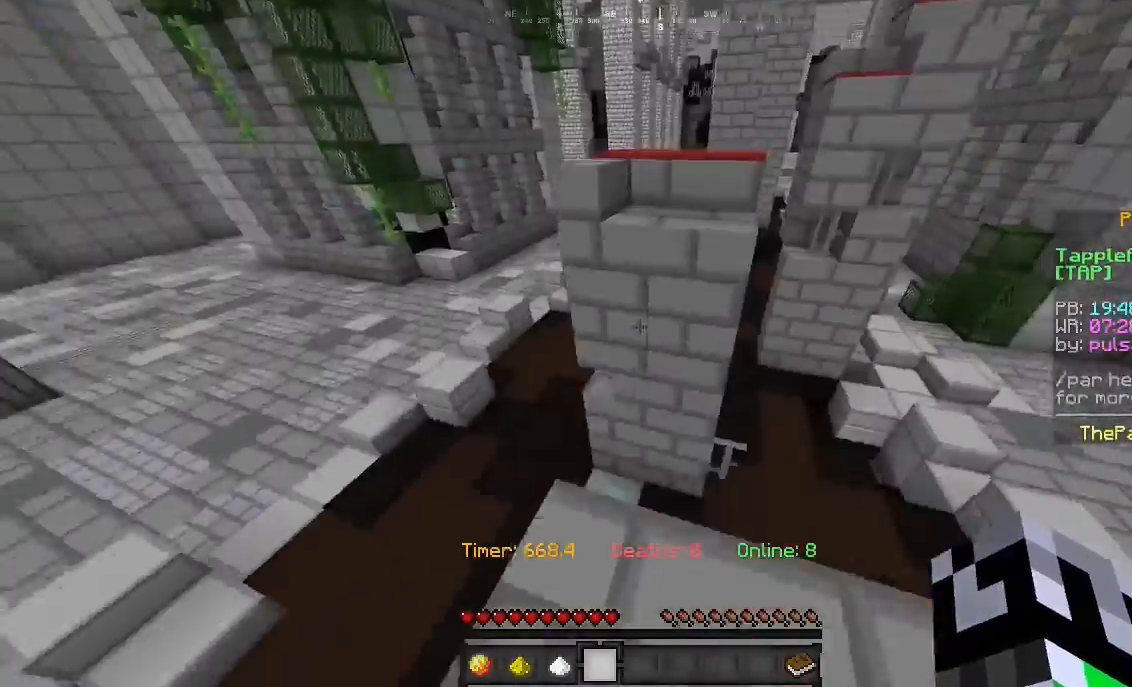
{"keys": ["d", "w"], "mouse": [], "events": [[333, "a", "down"], [467, "d", "down"], [500, "a", "up"]]}
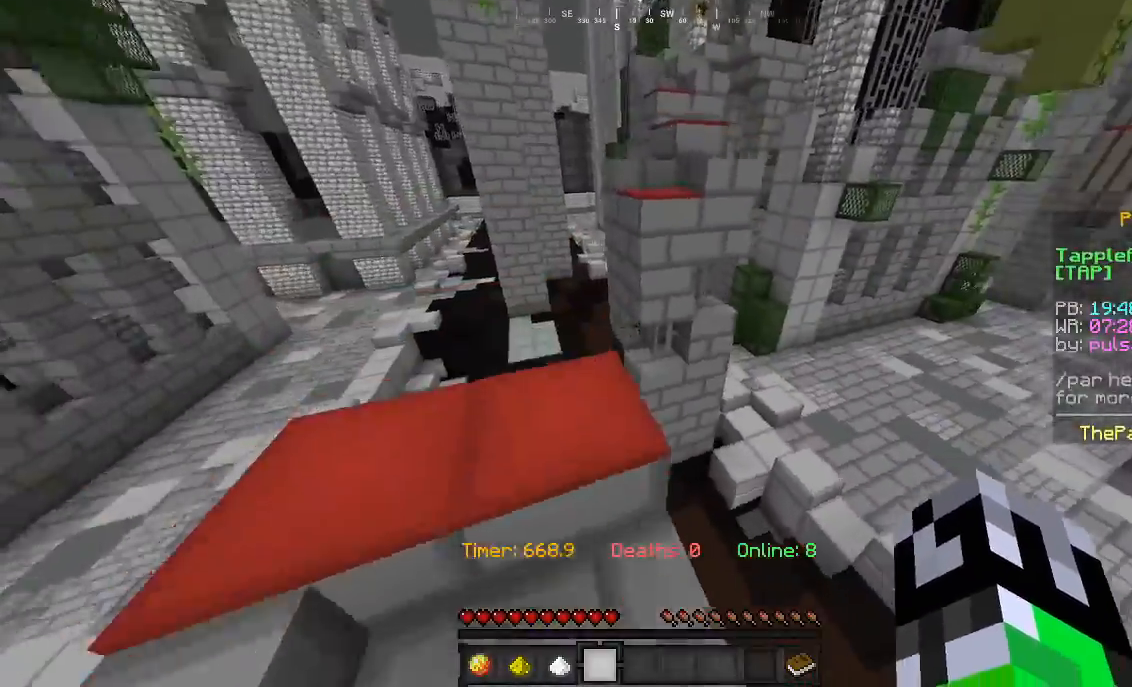
{"keys": ["d", "w"], "mouse": [], "events": [[100, "d", "up"], [467, "d", "down"]]}
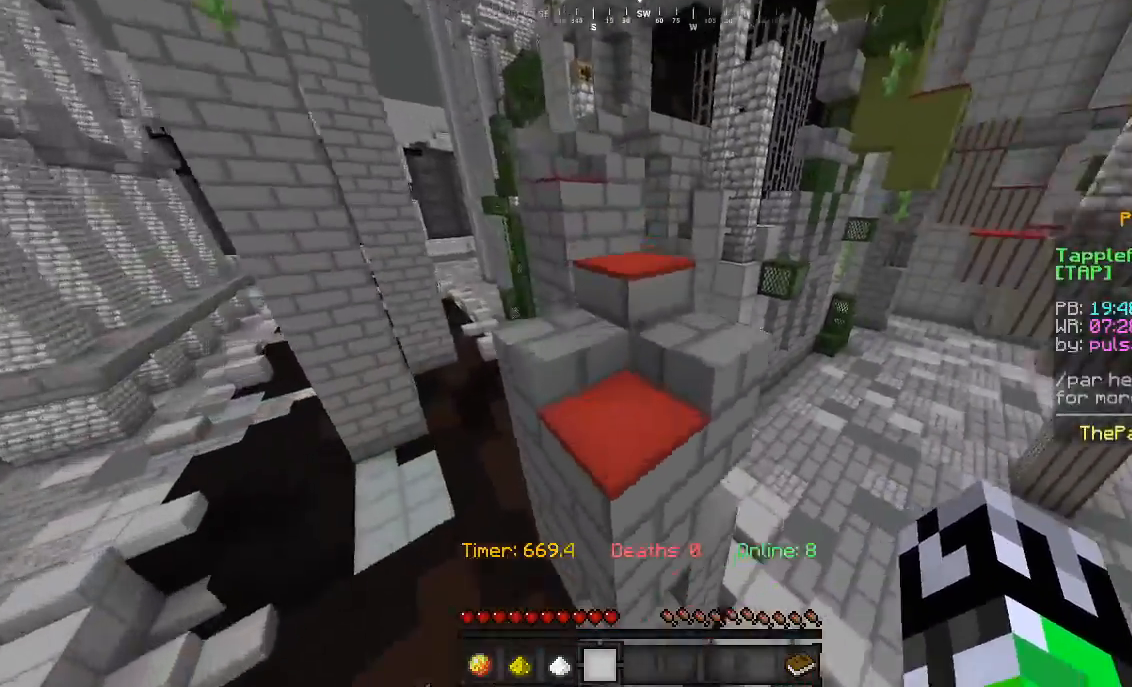
{"keys": ["w"], "mouse": [], "events": [[400, "d", "up"]]}
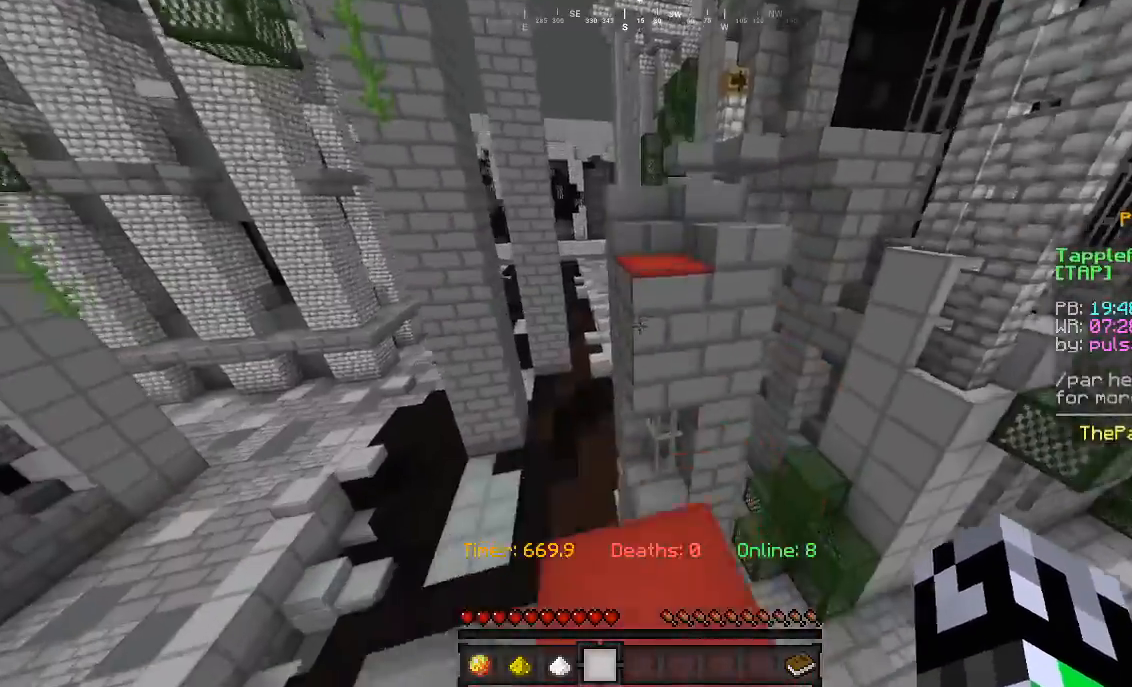
{"keys": ["a", "w"], "mouse": [], "events": [[367, "a", "down"]]}
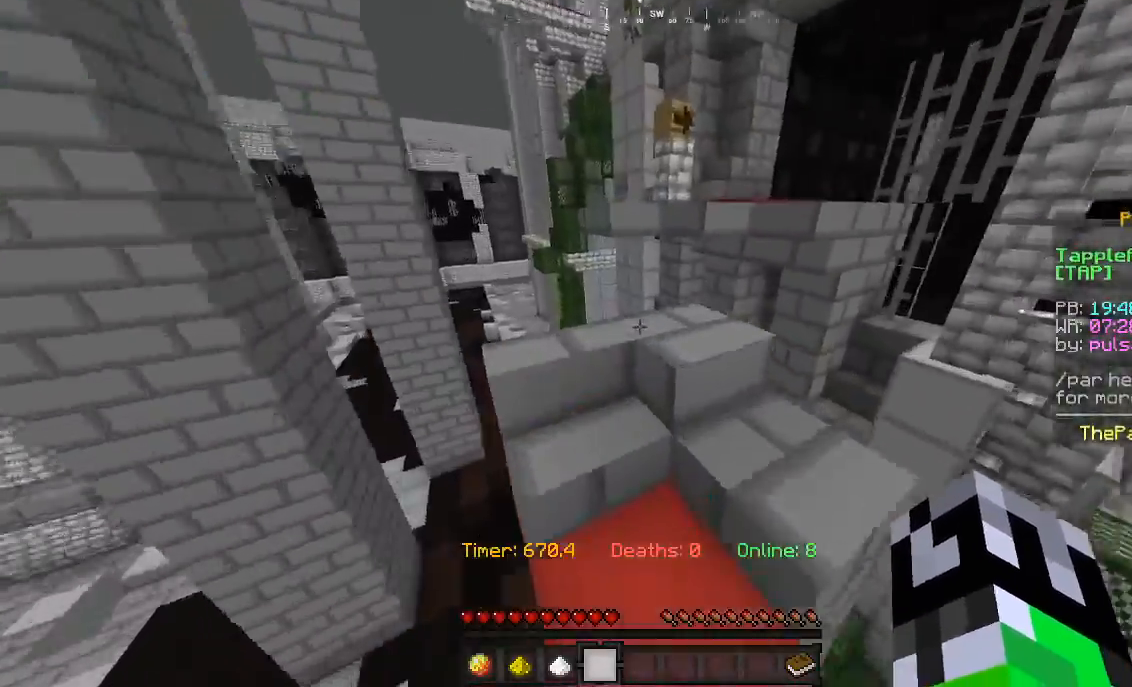
{"keys": ["w"], "mouse": [], "events": [[100, "a", "up"], [167, "d", "down"], [267, "d", "up"]]}
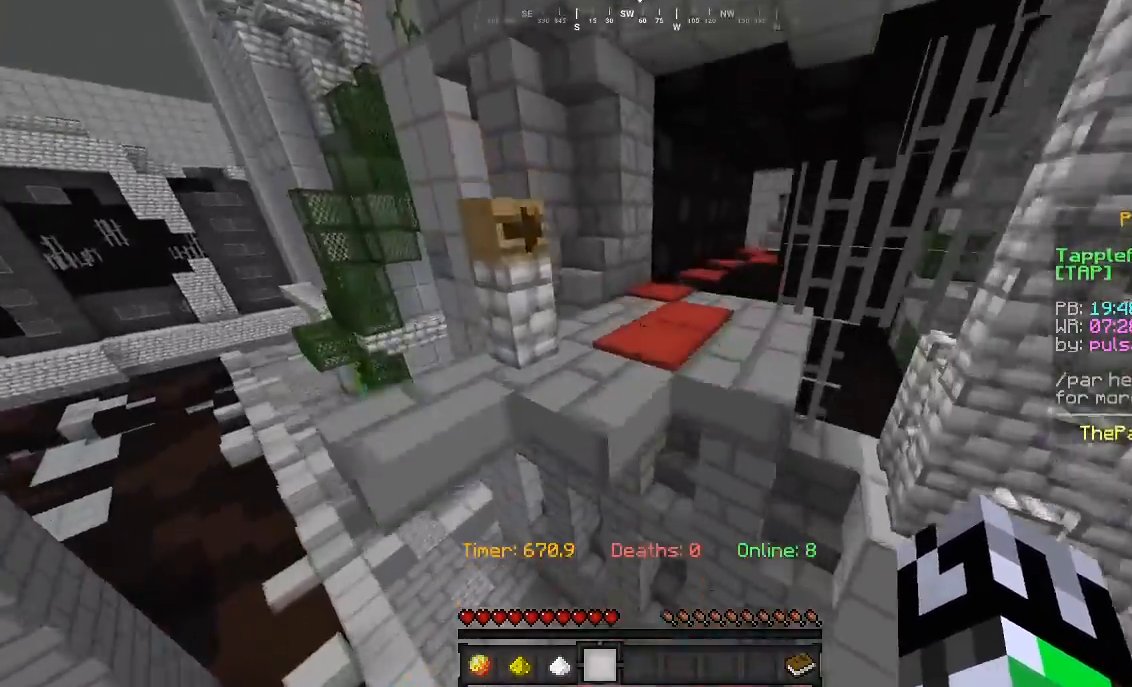
{"keys": ["w"], "mouse": [], "events": [[133, "a", "down"], [333, "a", "up"]]}
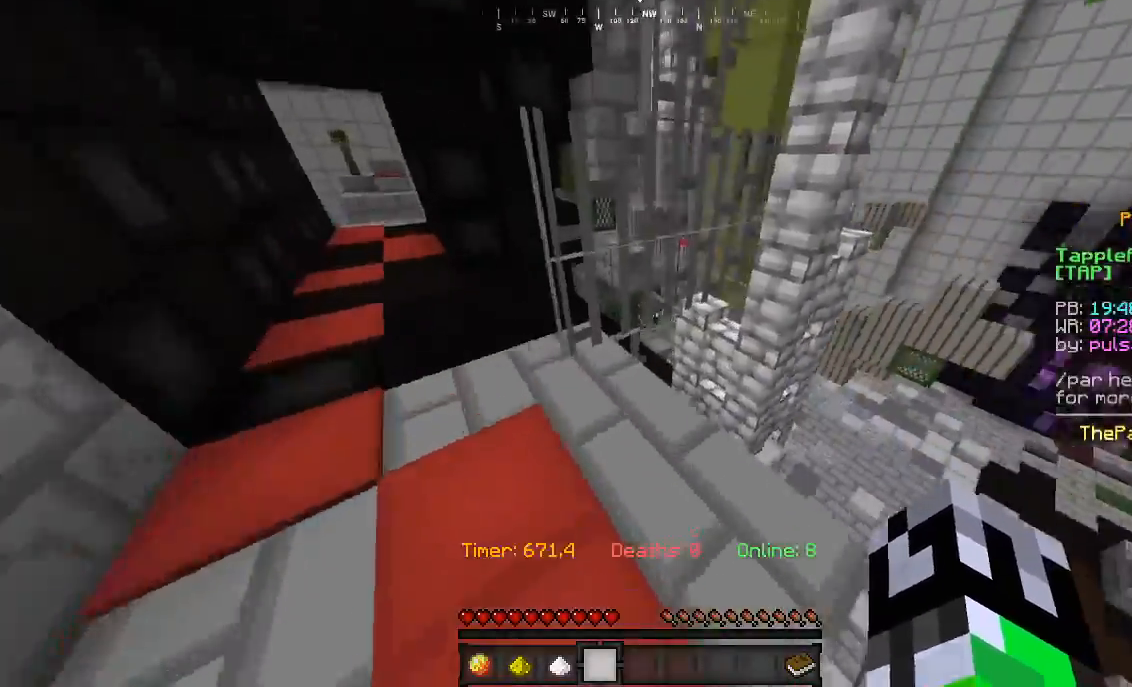
{"keys": ["w"], "mouse": [], "events": []}
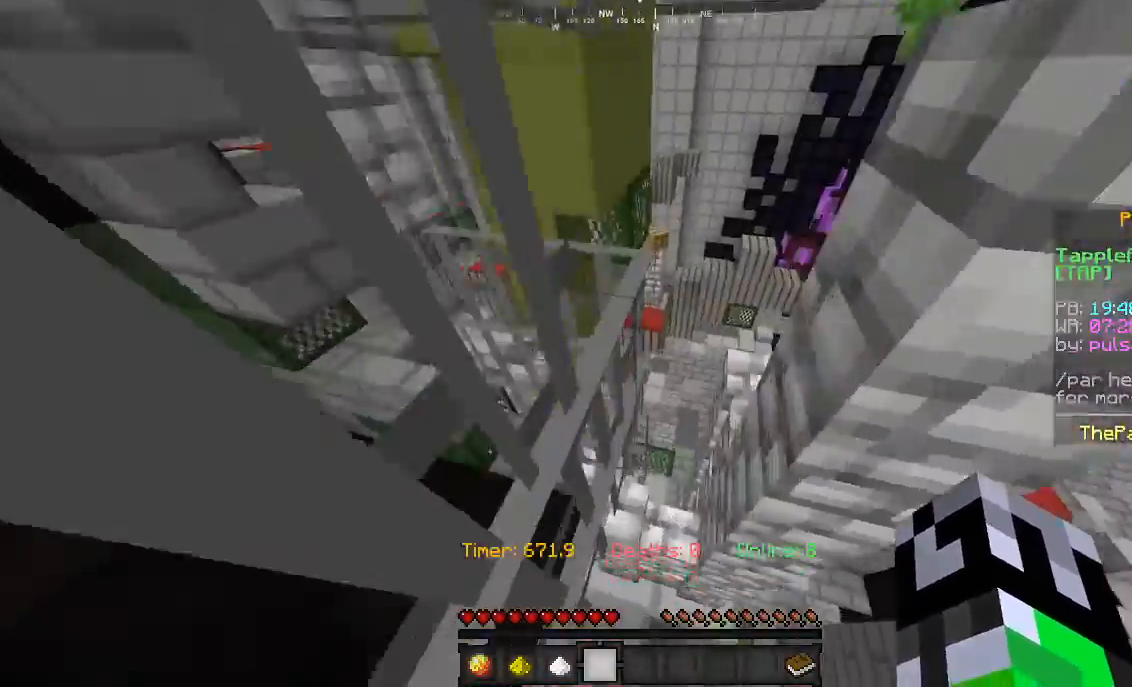
{"keys": ["d"], "mouse": []}
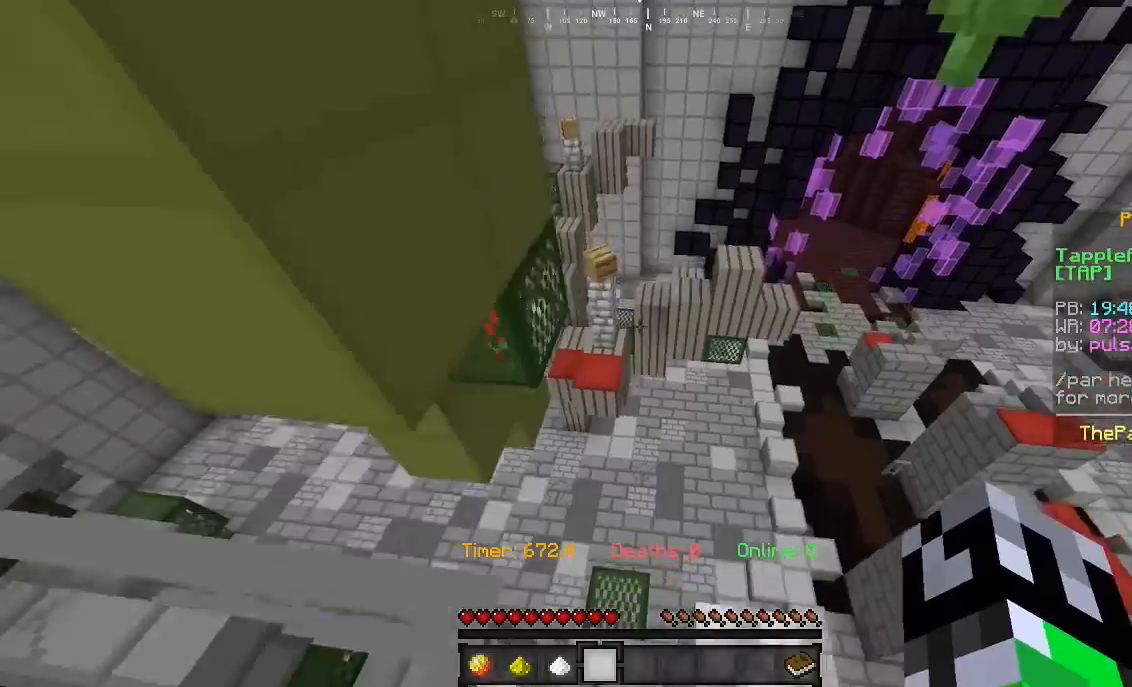
{"keys": ["w"], "mouse": [], "events": [[67, "s", "down"], [233, "s", "up"], [300, "d", "up"], [333, "w", "down"]]}
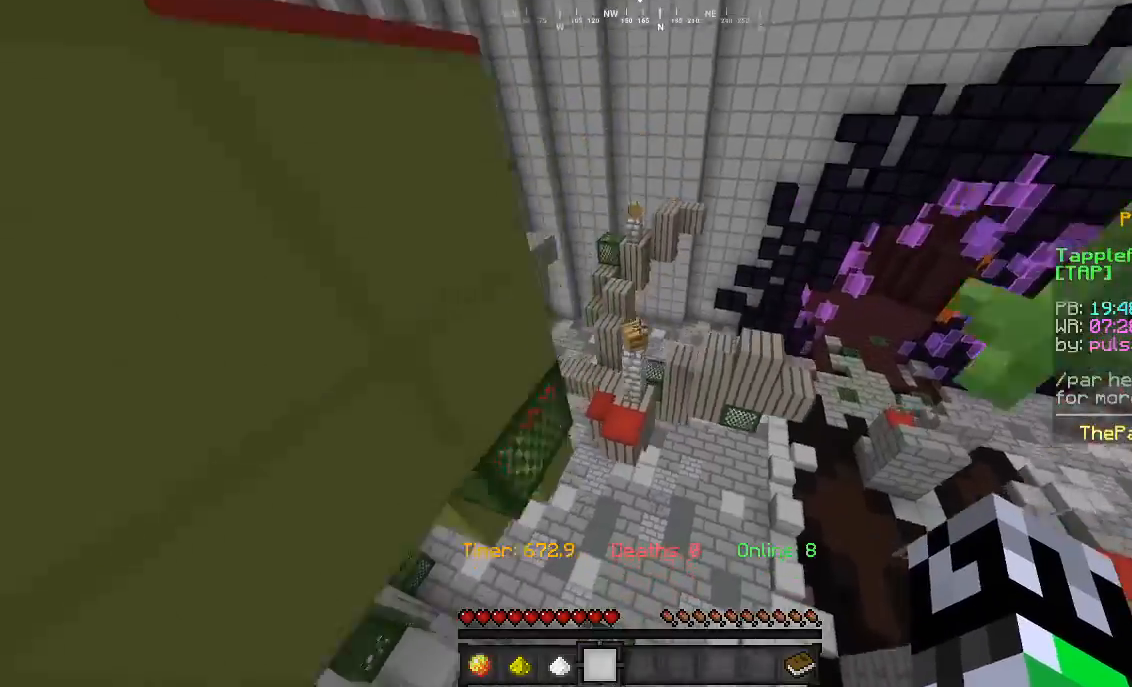
{"keys": ["w"], "mouse": [], "events": []}
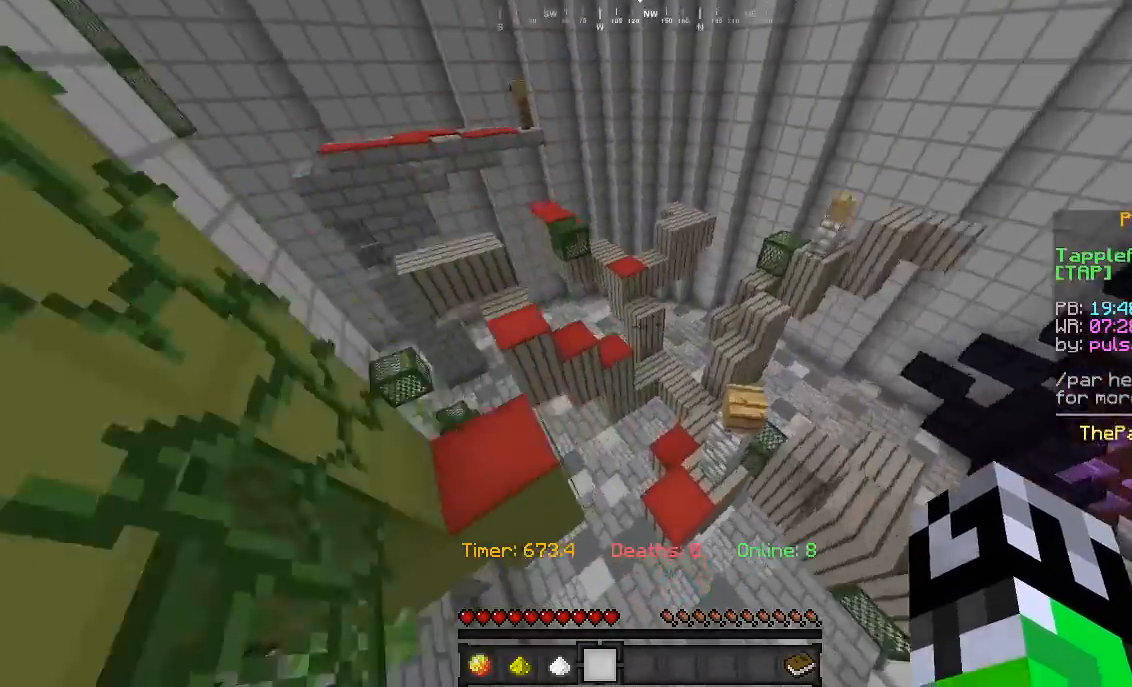
{"keys": ["w"], "mouse": [], "events": [[33, "d", "down"], [233, "d", "up"]]}
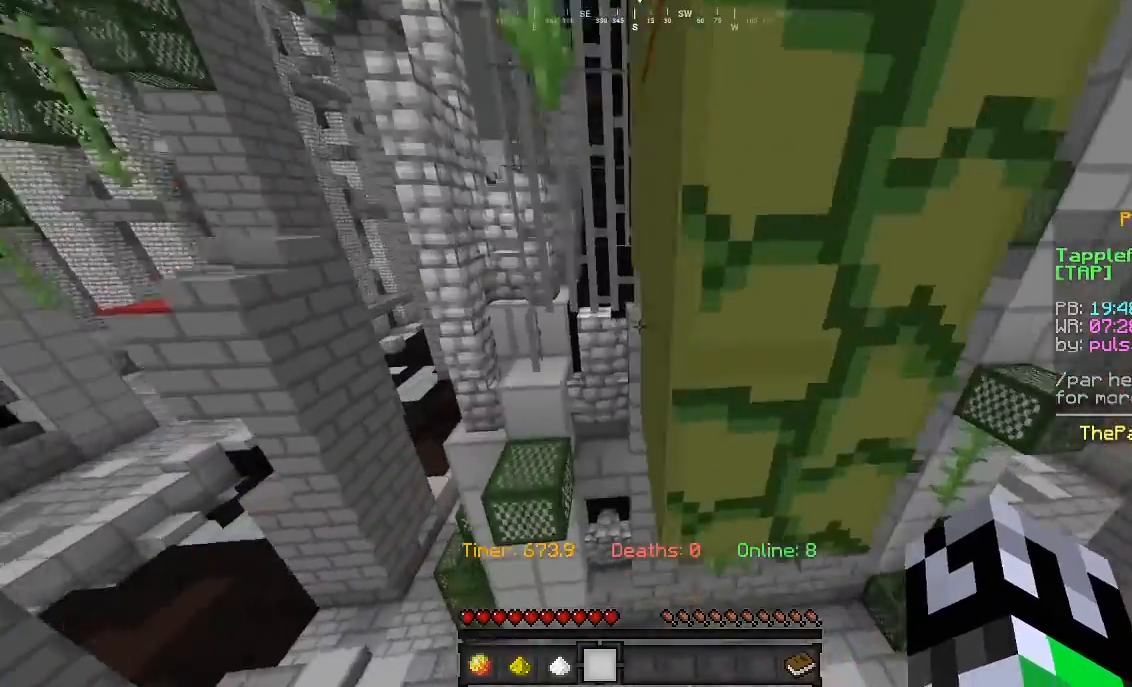
{"keys": ["a", "w"], "mouse": [], "events": [[67, "d", "down"], [367, "a", "down"], [400, "d", "up"]]}
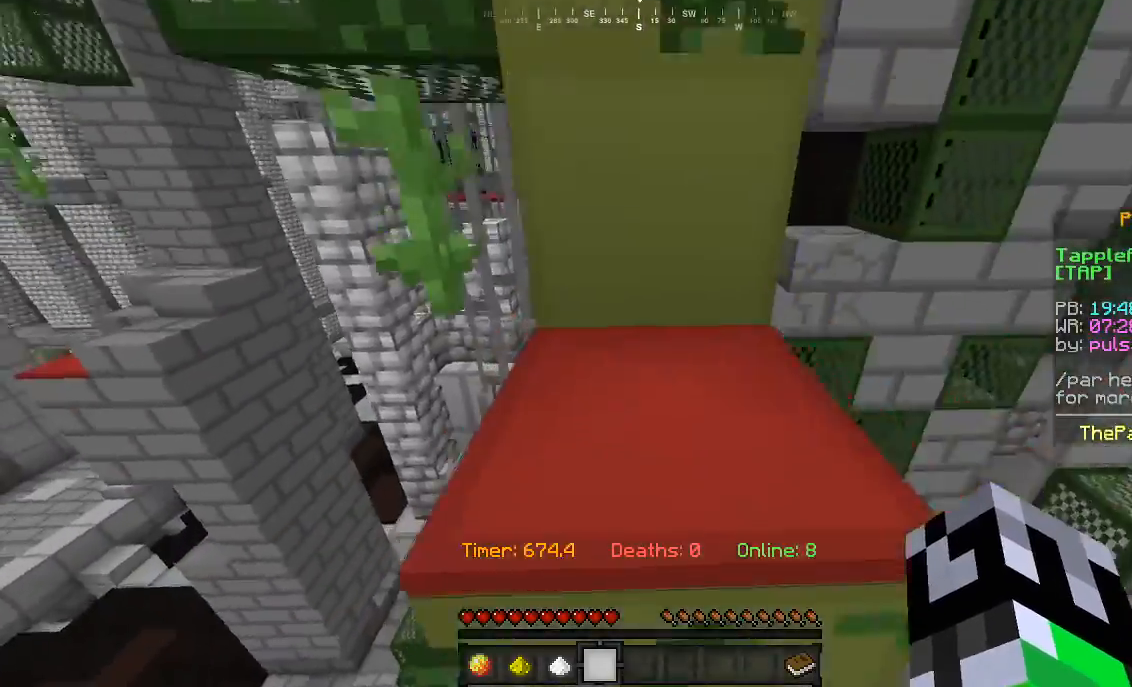
{"keys": ["w"], "mouse": [], "events": [[100, "a", "up"]]}
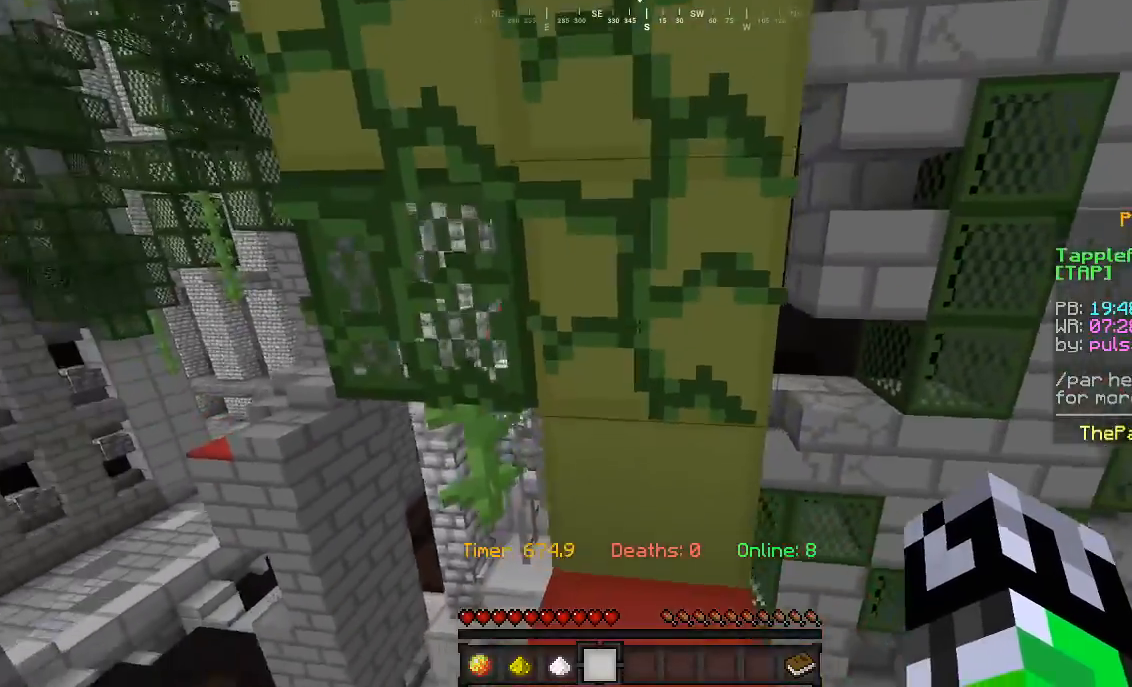
{"keys": ["a", "w"], "mouse": [], "events": [[200, "a", "down"]]}
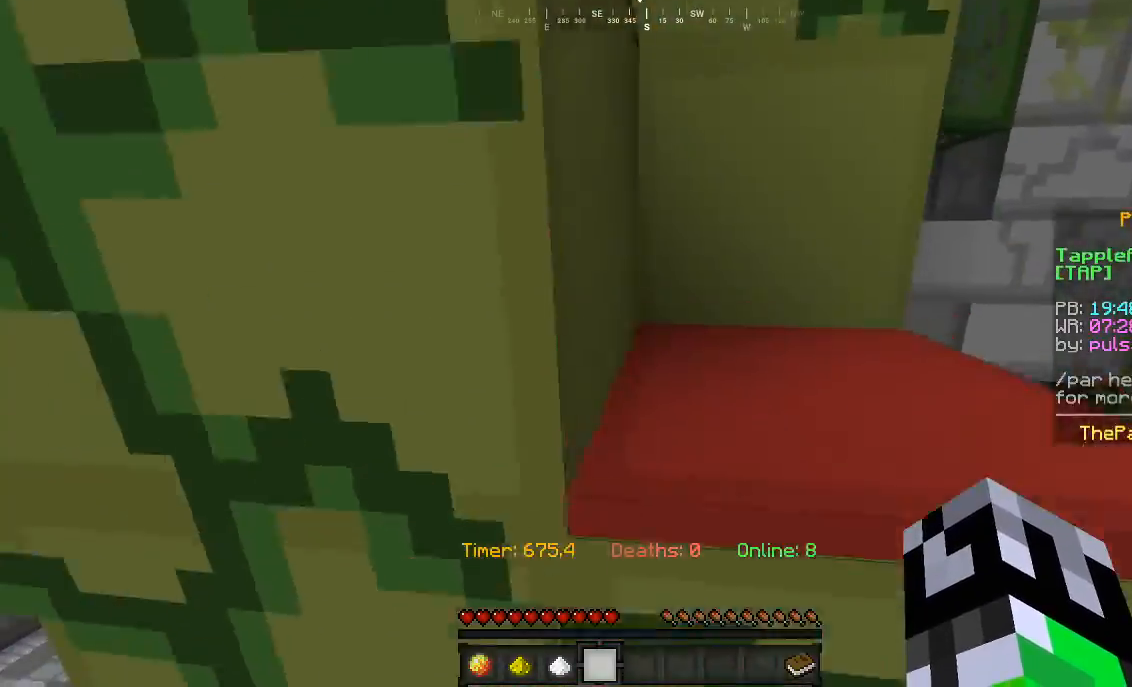
{"keys": ["w"], "mouse": [], "events": [[133, "a", "up"], [167, "d", "down"], [400, "d", "up"]]}
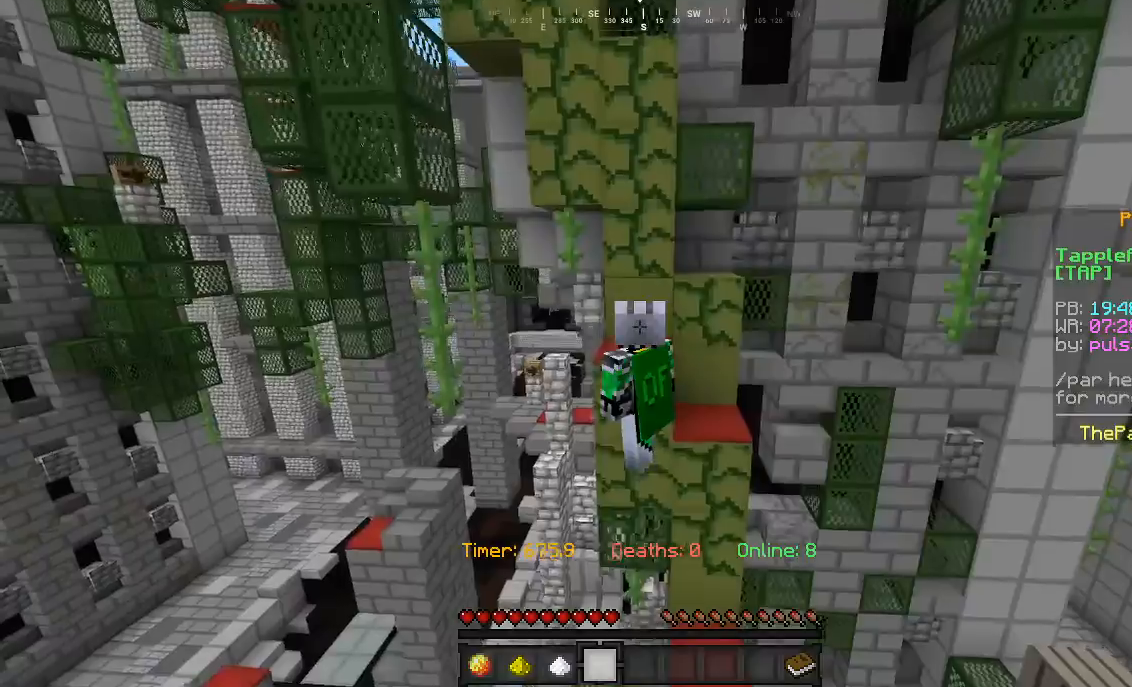
{"keys": ["w"], "mouse": [], "events": []}